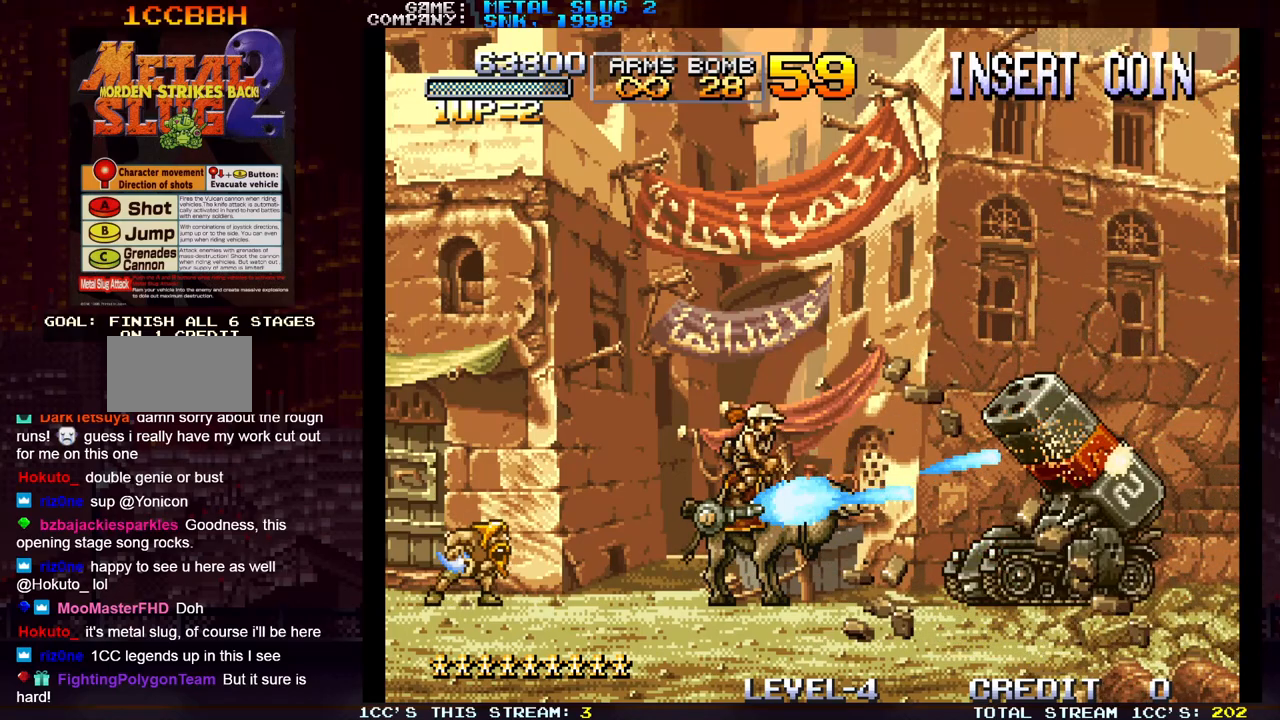
Gameplay with a controller (arcade stick); each line is a JSON object with the inputs held at the frame after it. "events" lists button and stick changes between this image and that frame as [ms after this image, input, new state], when the widget could be followed in between. Not read: L3 R3.
{"buttons": ["SQUARE"], "left_stick": "center", "events": [[17, "SQUARE", "down"], [67, "SQUARE", "up"], [100, "SQUARE", "down"], [150, "SQUARE", "up"], [200, "SQUARE", "down"], [250, "SQUARE", "up"], [283, "SQUARE", "down"], [333, "SQUARE", "up"], [383, "SQUARE", "down"], [433, "SQUARE", "up"], [467, "SQUARE", "down"]]}
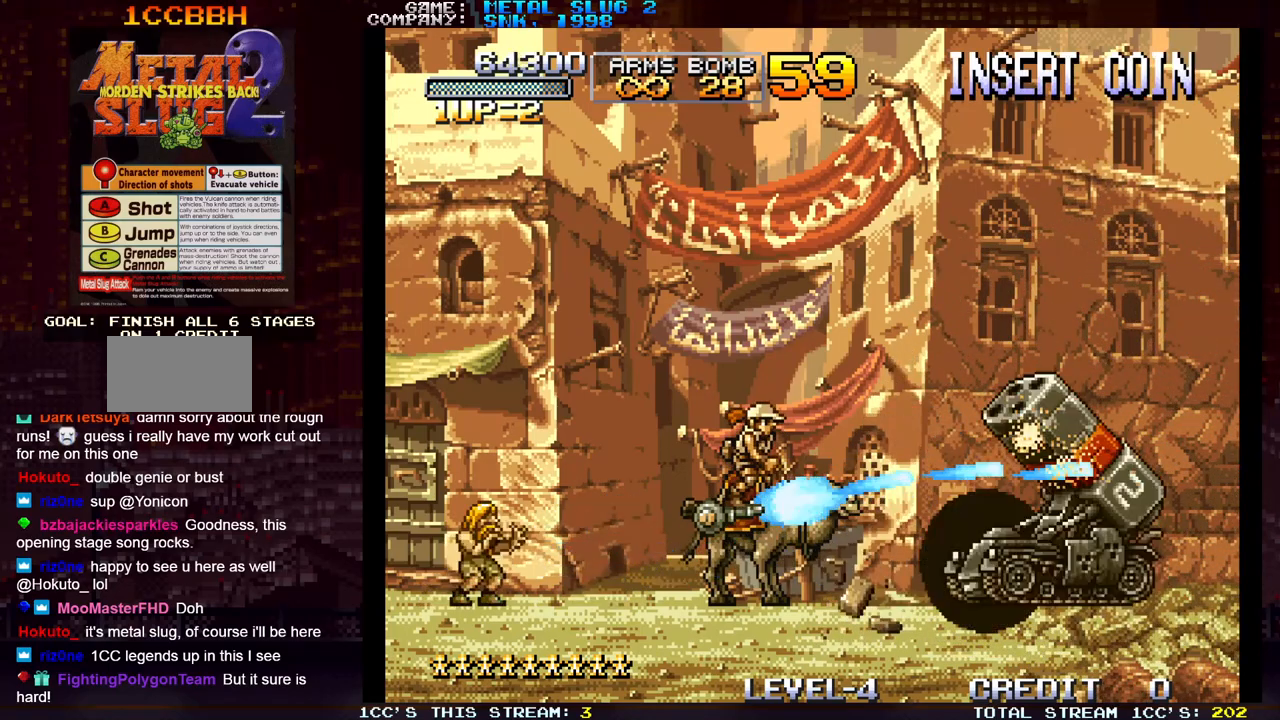
{"buttons": [], "left_stick": "center", "events": [[17, "SQUARE", "up"], [67, "SQUARE", "down"], [117, "SQUARE", "up"], [150, "SQUARE", "down"], [200, "SQUARE", "up"], [250, "SQUARE", "down"], [300, "SQUARE", "up"], [333, "SQUARE", "down"], [383, "SQUARE", "up"], [433, "SQUARE", "down"], [467, "SQUARE", "up"]]}
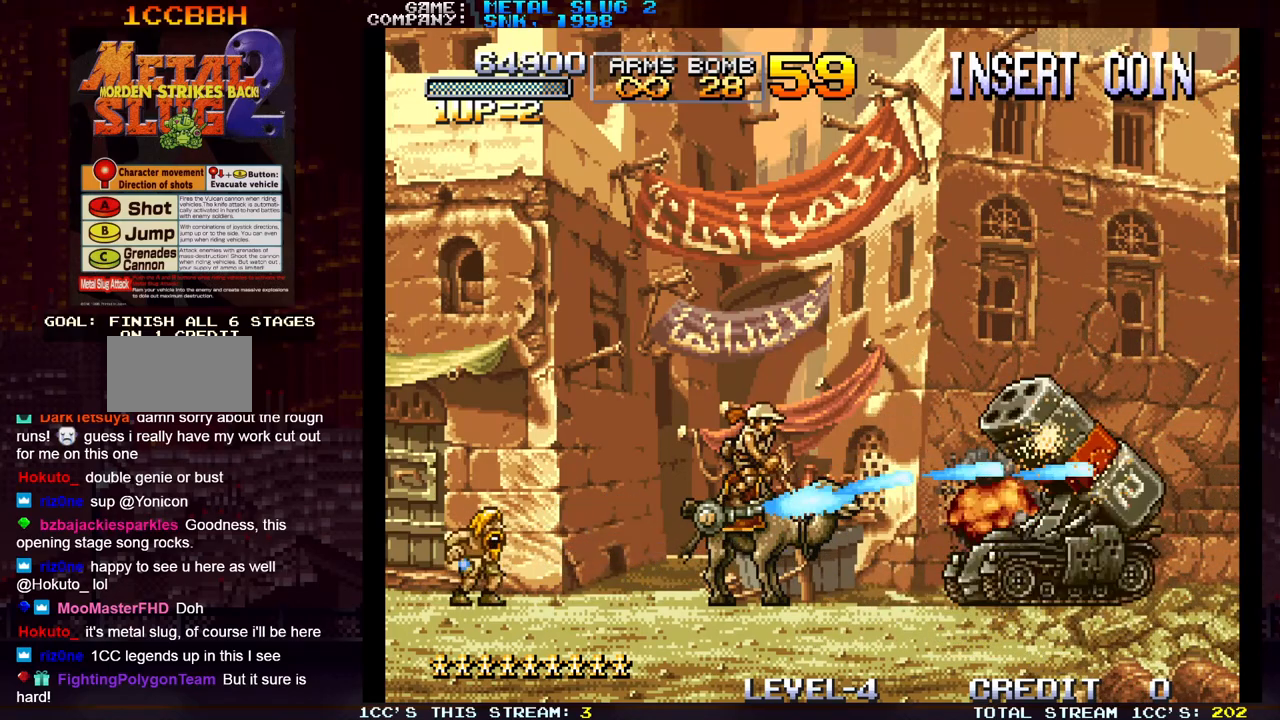
{"buttons": [], "left_stick": "center", "events": [[17, "SQUARE", "down"], [67, "SQUARE", "up"], [83, "SQUARE", "down"], [150, "SQUARE", "up"], [183, "SQUARE", "down"], [233, "SQUARE", "up"], [267, "SQUARE", "down"], [317, "SQUARE", "up"], [367, "SQUARE", "down"], [400, "SQUARE", "up"], [450, "SQUARE", "down"], [500, "SQUARE", "up"]]}
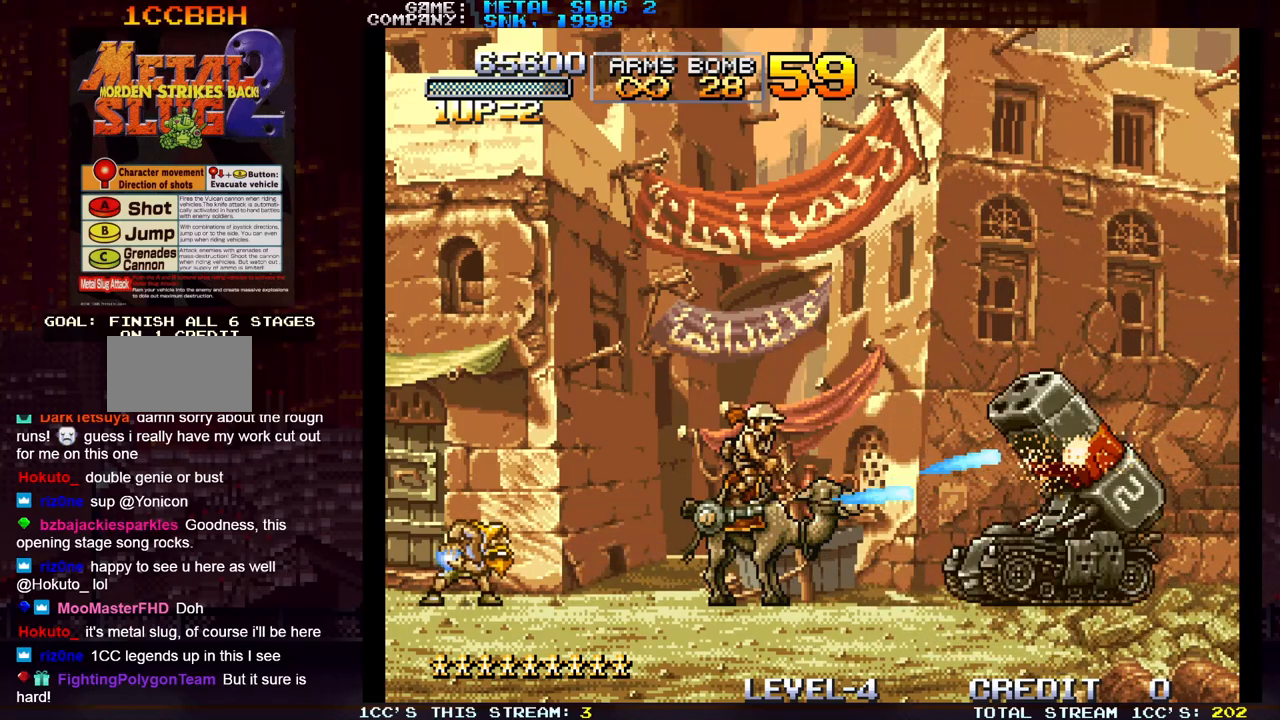
{"buttons": ["SQUARE"], "left_stick": "center", "events": [[33, "SQUARE", "down"], [83, "SQUARE", "up"], [133, "SQUARE", "down"], [183, "SQUARE", "up"], [233, "SQUARE", "down"], [267, "SQUARE", "up"], [283, "SQUARE", "down"], [333, "SQUARE", "up"], [383, "SQUARE", "down"], [433, "SQUARE", "up"], [467, "SQUARE", "down"]]}
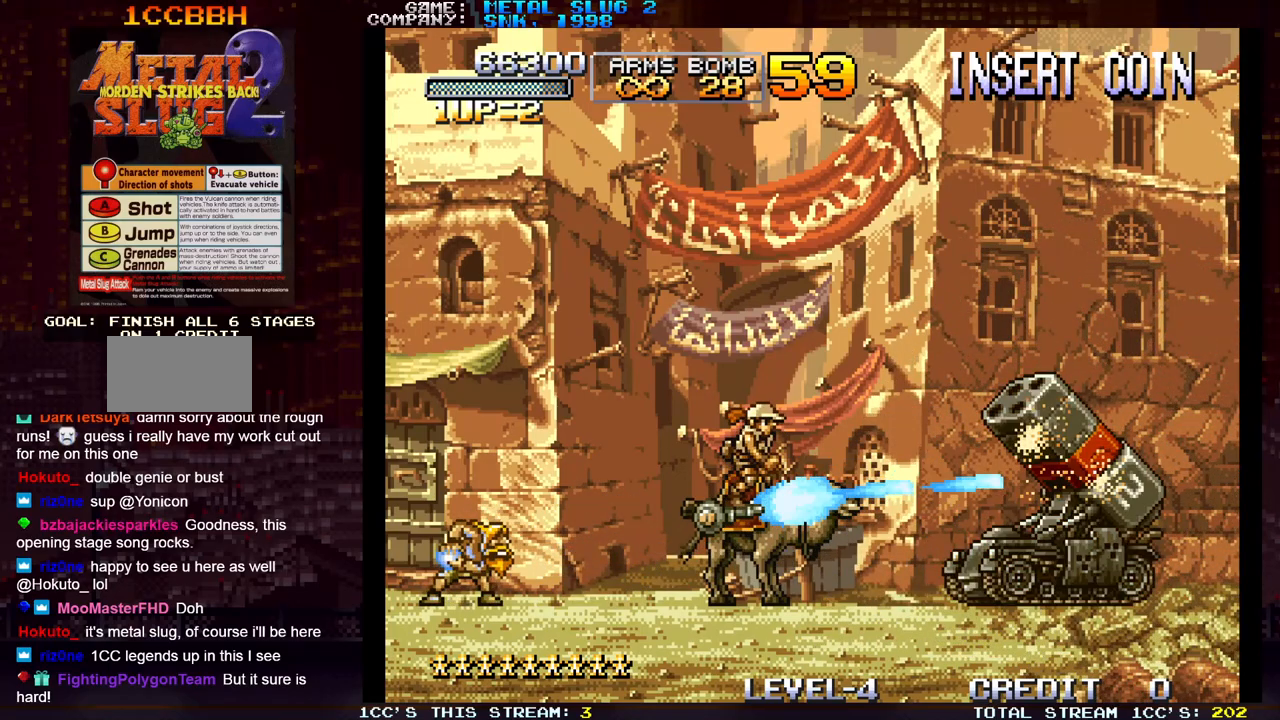
{"buttons": ["SQUARE"], "left_stick": "center", "events": [[17, "SQUARE", "up"], [50, "SQUARE", "down"], [100, "SQUARE", "up"], [150, "SQUARE", "down"], [183, "SQUARE", "up"], [250, "SQUARE", "down"], [283, "SQUARE", "up"], [317, "SQUARE", "down"], [367, "SQUARE", "up"], [433, "SQUARE", "down"], [467, "SQUARE", "up"], [500, "SQUARE", "down"]]}
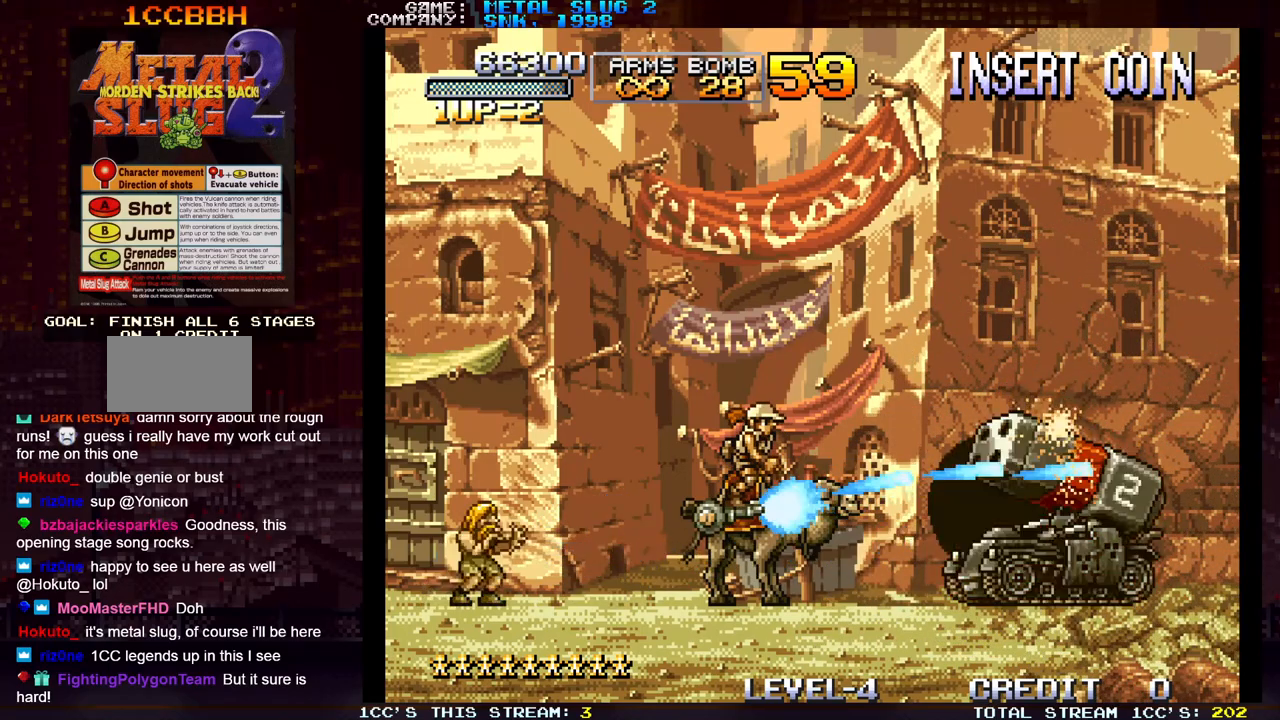
{"buttons": ["SQUARE"], "left_stick": "center", "events": [[50, "SQUARE", "up"], [100, "SQUARE", "down"], [150, "SQUARE", "up"], [200, "SQUARE", "down"], [250, "SQUARE", "up"], [300, "SQUARE", "down"], [350, "SQUARE", "up"], [383, "SQUARE", "down"], [433, "SQUARE", "up"], [483, "SQUARE", "down"]]}
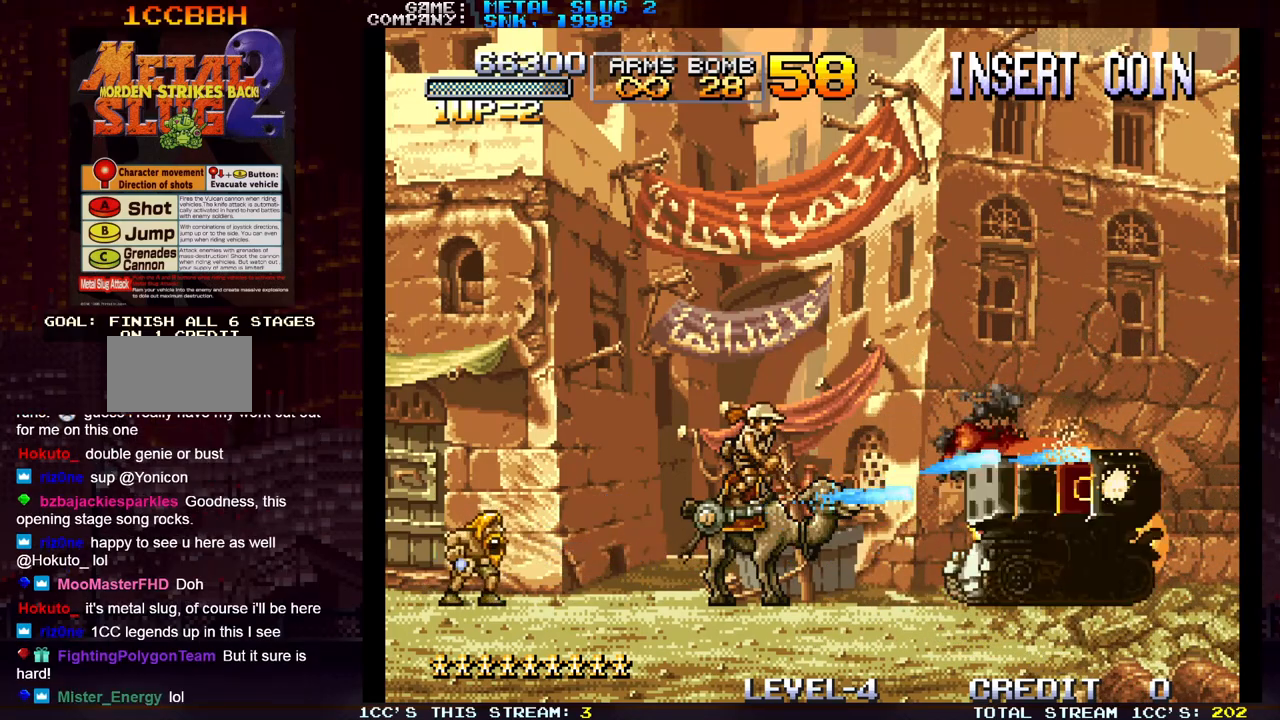
{"buttons": [], "left_stick": "right", "events": [[50, "SQUARE", "up"], [67, "SQUARE", "down"], [117, "SQUARE", "up"], [183, "SQUARE", "down"], [233, "SQUARE", "up"], [267, "SQUARE", "down"], [317, "SQUARE", "up"], [383, "SQUARE", "down"], [433, "SQUARE", "up"], [450, "left_stick", "right"]]}
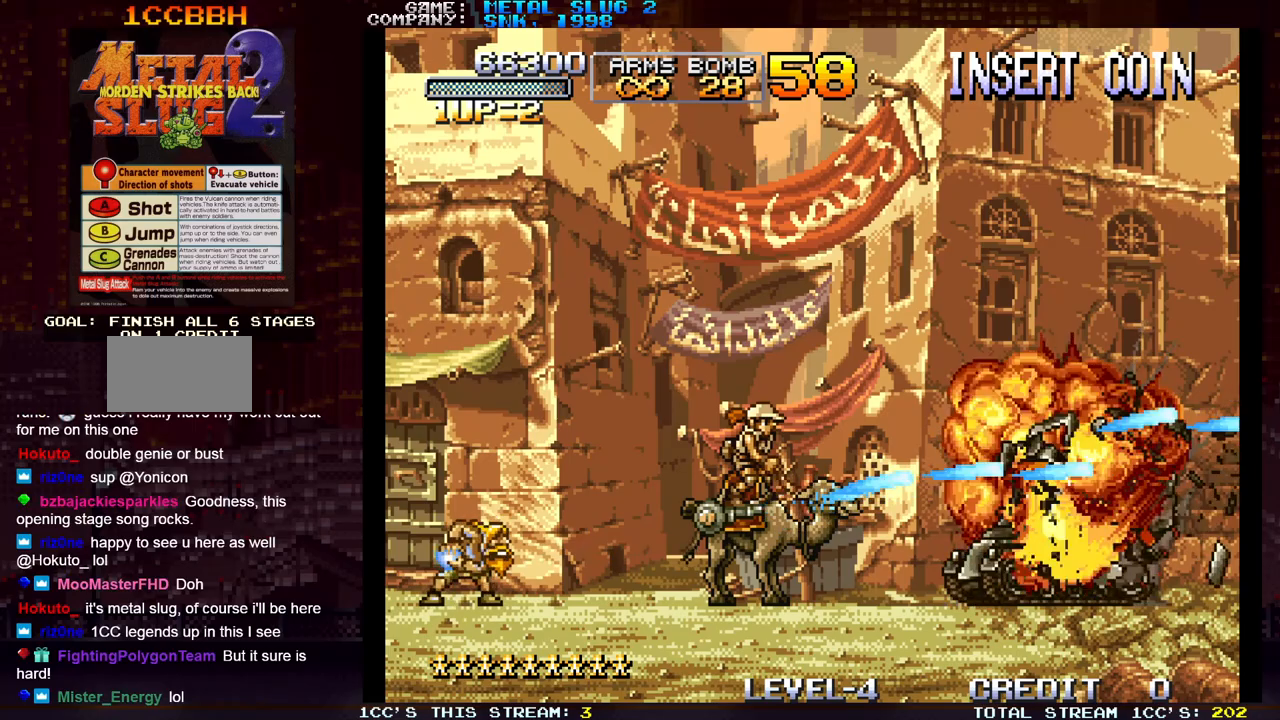
{"buttons": ["SQUARE"], "left_stick": "up-right", "events": [[100, "left_stick", "up-right"], [133, "SQUARE", "down"], [183, "SQUARE", "up"], [300, "SQUARE", "down"], [350, "SQUARE", "up"], [450, "SQUARE", "down"]]}
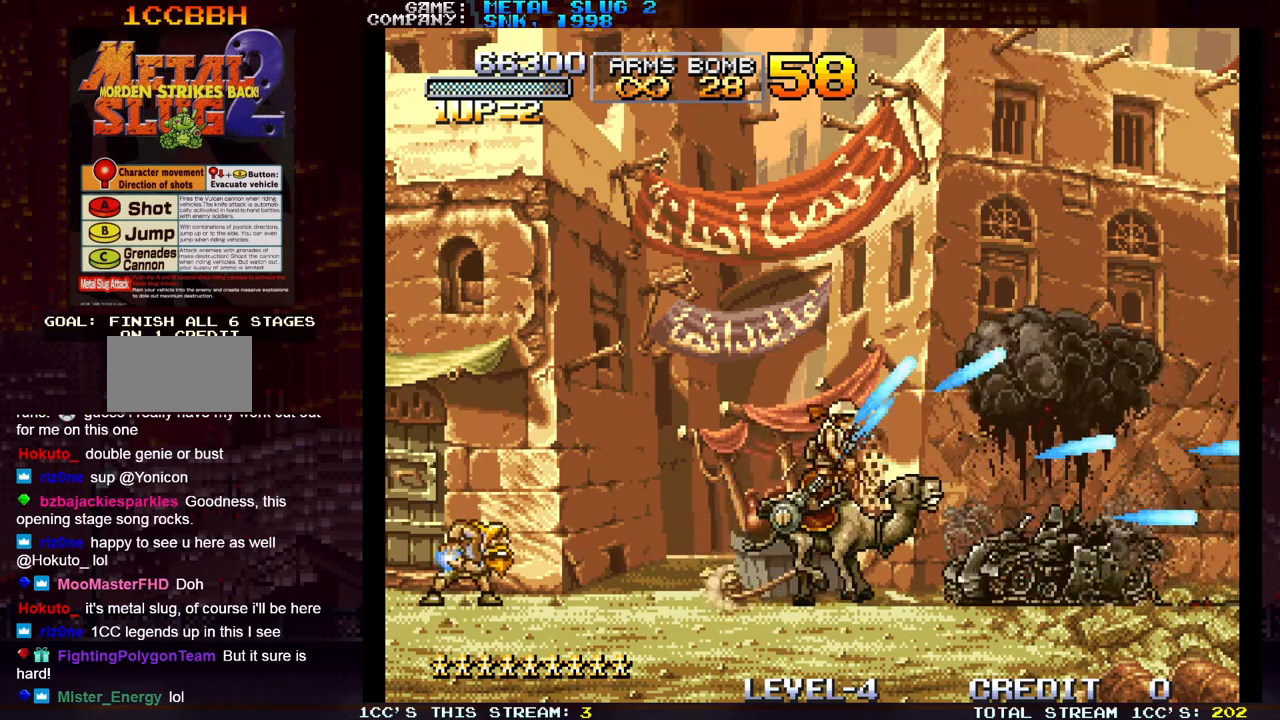
{"buttons": ["SQUARE"], "left_stick": "up-right", "events": [[17, "left_stick", "right"], [33, "SQUARE", "up"], [117, "SQUARE", "down"], [200, "SQUARE", "up"], [283, "SQUARE", "down"], [367, "SQUARE", "up"], [450, "SQUARE", "down"], [467, "left_stick", "up-right"]]}
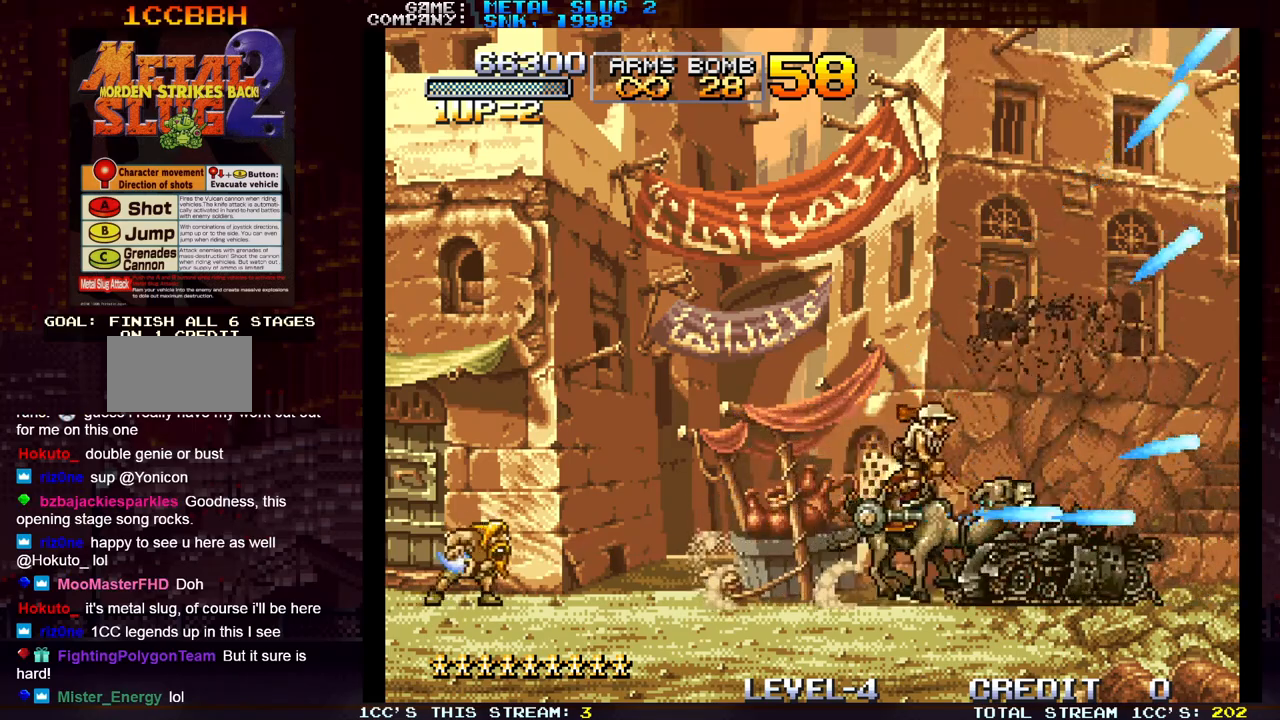
{"buttons": ["SQUARE"], "left_stick": "center", "events": [[50, "SQUARE", "up"], [133, "SQUARE", "down"], [217, "SQUARE", "up"], [217, "left_stick", "center"], [300, "SQUARE", "down"], [400, "SQUARE", "up"], [483, "SQUARE", "down"]]}
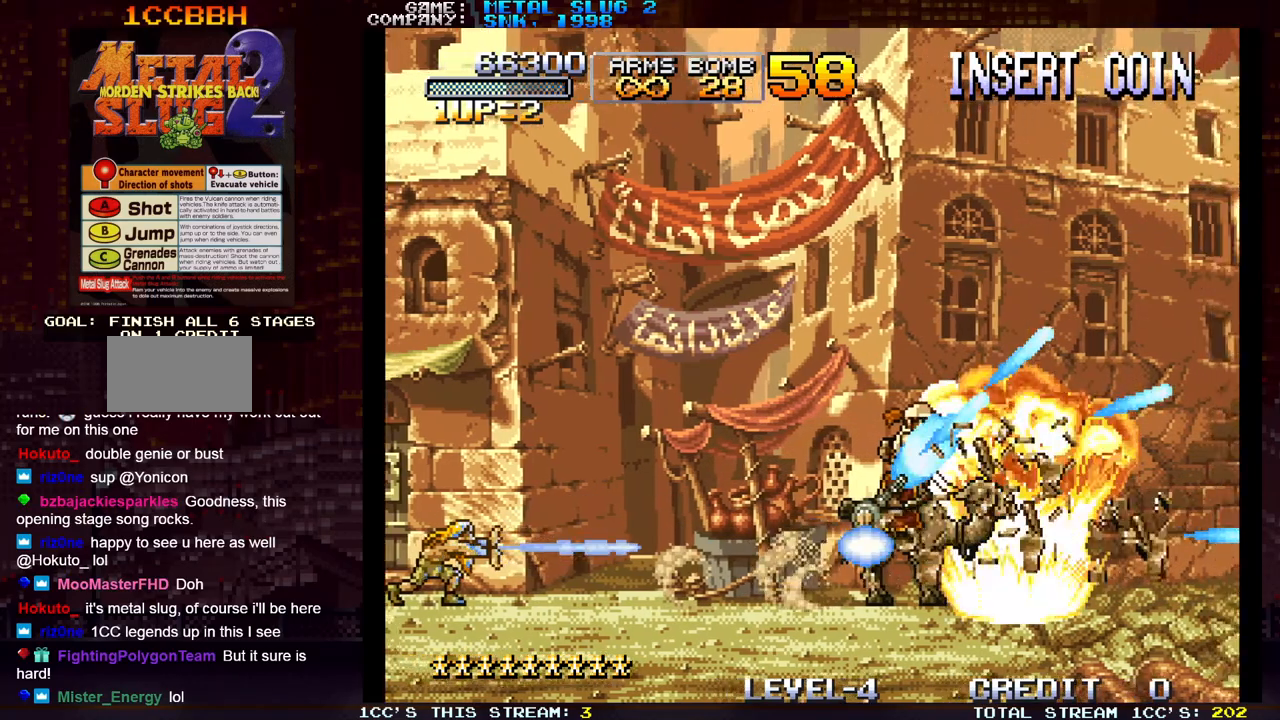
{"buttons": ["SQUARE"], "left_stick": "right", "events": [[67, "SQUARE", "up"], [150, "SQUARE", "down"], [183, "left_stick", "right"], [250, "SQUARE", "up"], [317, "SQUARE", "down"], [417, "SQUARE", "up"], [500, "SQUARE", "down"]]}
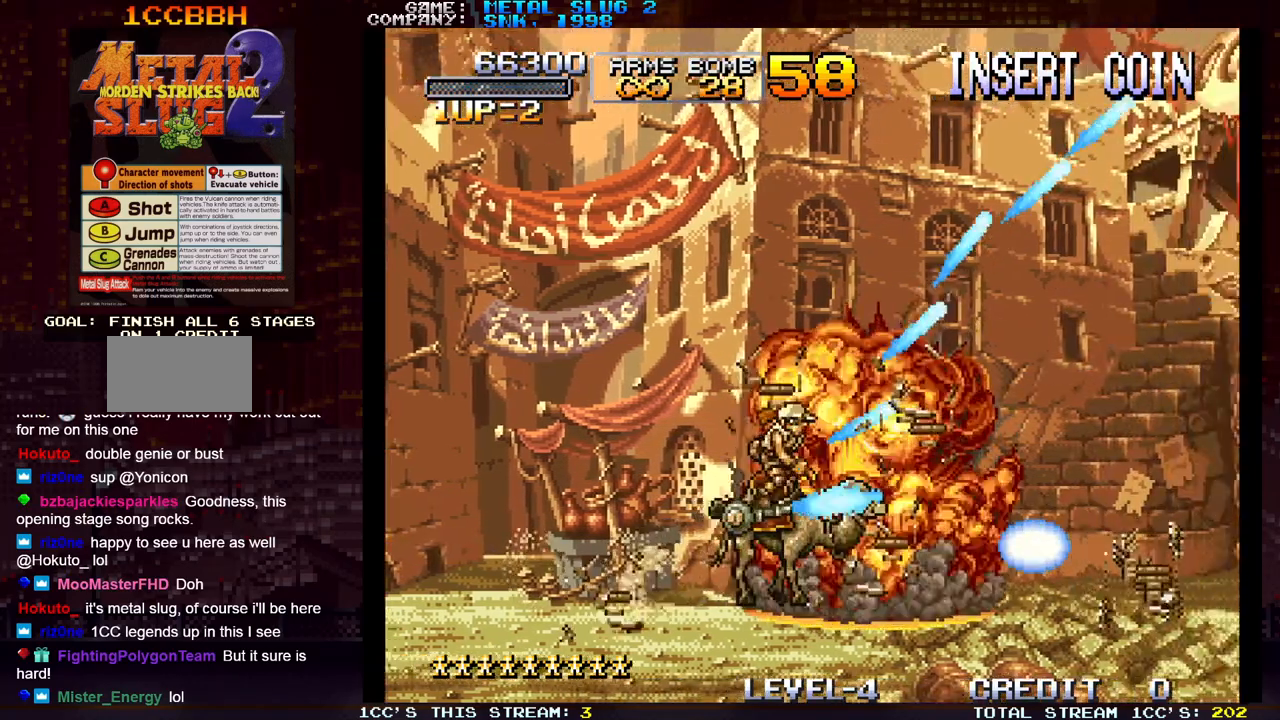
{"buttons": [], "left_stick": "up-right", "events": [[67, "left_stick", "center"], [100, "SQUARE", "up"], [183, "SQUARE", "down"], [267, "SQUARE", "up"], [367, "SQUARE", "down"], [367, "left_stick", "right"], [417, "left_stick", "up-right"], [433, "SQUARE", "up"]]}
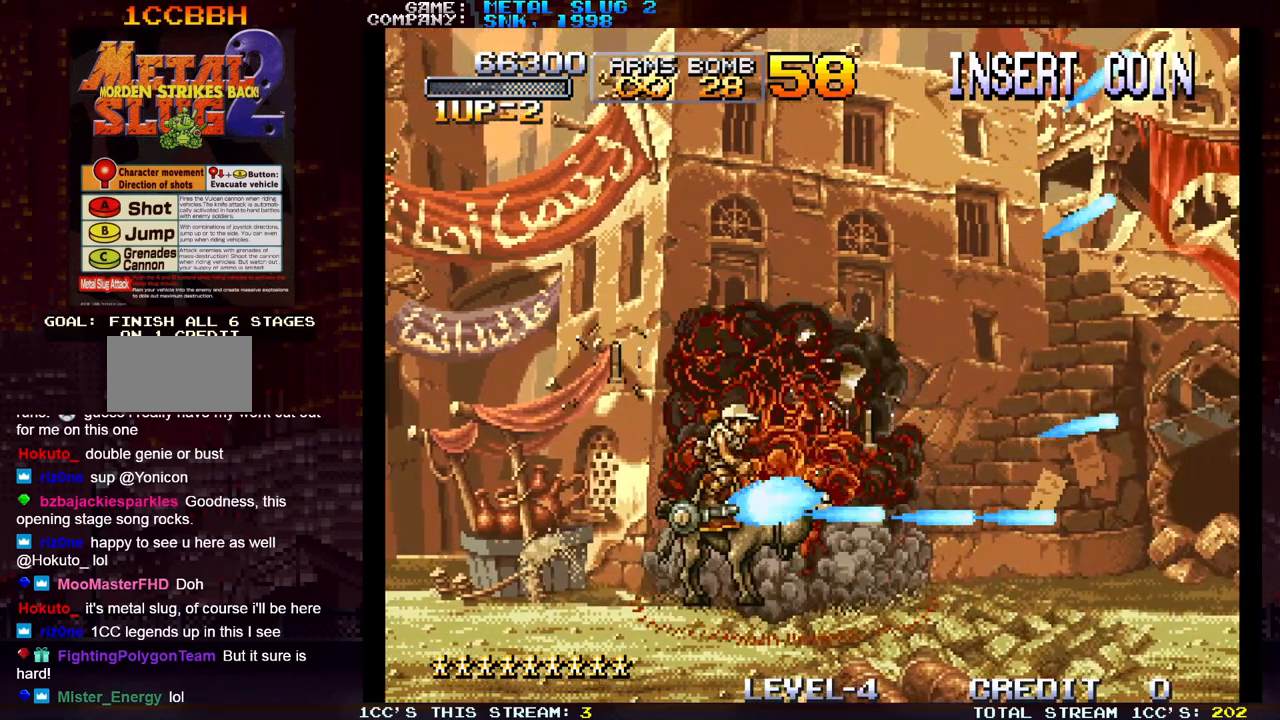
{"buttons": [], "left_stick": "center", "events": [[33, "SQUARE", "down"], [117, "SQUARE", "up"], [200, "SQUARE", "down"], [267, "left_stick", "right"], [300, "SQUARE", "up"], [383, "SQUARE", "down"], [383, "left_stick", "center"], [483, "SQUARE", "up"]]}
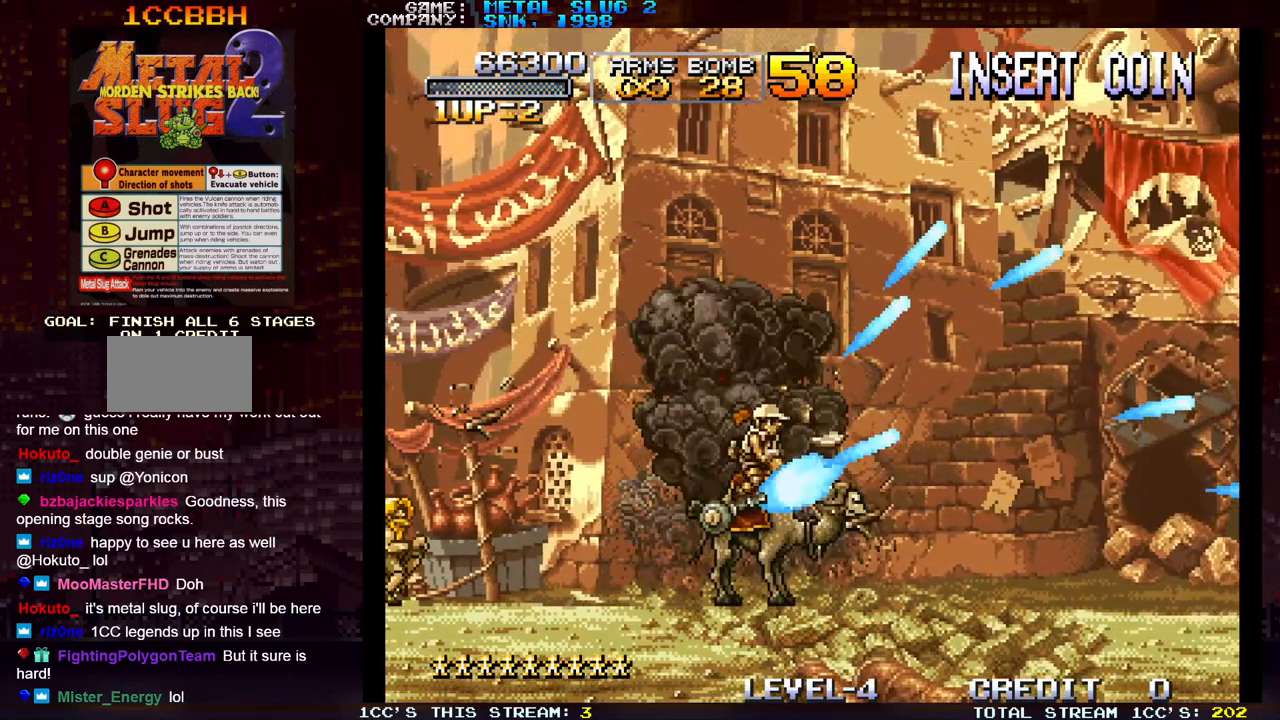
{"buttons": [], "left_stick": "up-right", "events": [[67, "SQUARE", "down"], [83, "left_stick", "right"], [150, "SQUARE", "up"], [233, "SQUARE", "down"], [300, "left_stick", "up-right"], [333, "SQUARE", "up"], [400, "SQUARE", "down"], [500, "SQUARE", "up"]]}
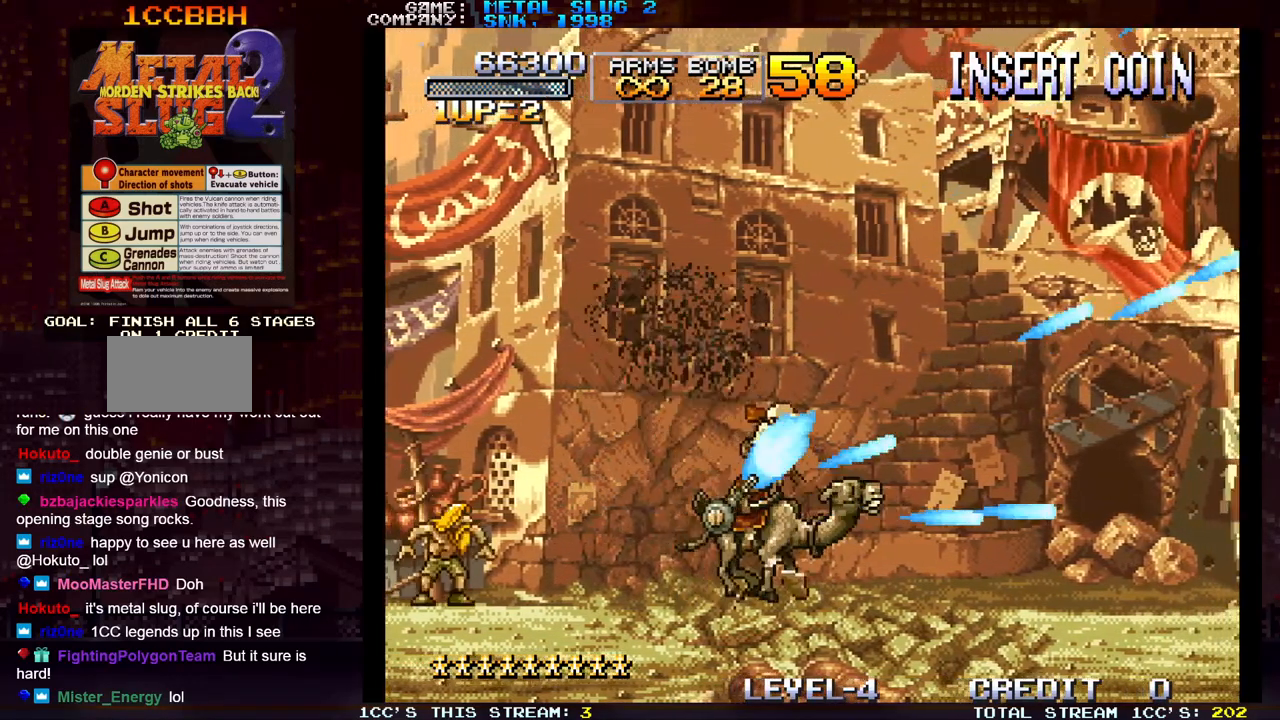
{"buttons": ["SQUARE"], "left_stick": "up-right", "events": [[100, "SQUARE", "down"], [150, "left_stick", "right"], [167, "SQUARE", "up"], [250, "SQUARE", "down"], [350, "SQUARE", "up"], [417, "SQUARE", "down"], [483, "left_stick", "up-right"]]}
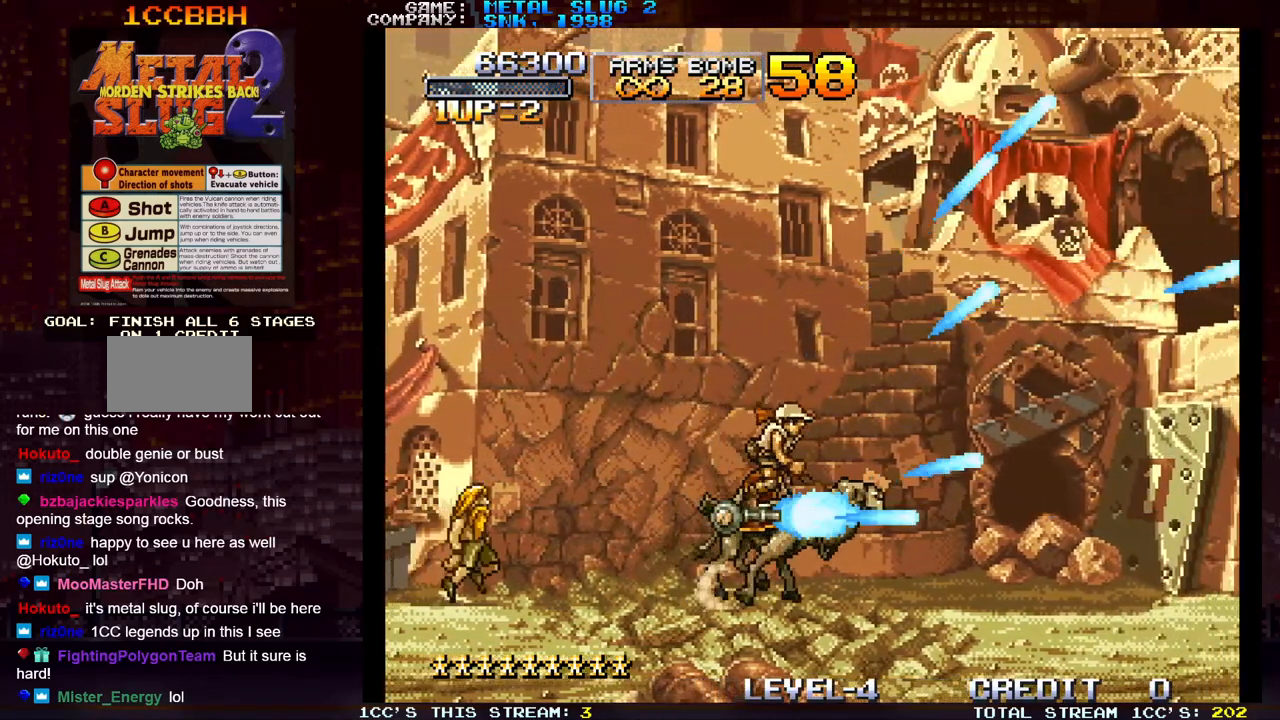
{"buttons": ["SQUARE"], "left_stick": "right", "events": [[17, "SQUARE", "up"], [100, "SQUARE", "down"], [183, "SQUARE", "up"], [267, "SQUARE", "down"], [267, "left_stick", "right"], [367, "SQUARE", "up"], [450, "SQUARE", "down"]]}
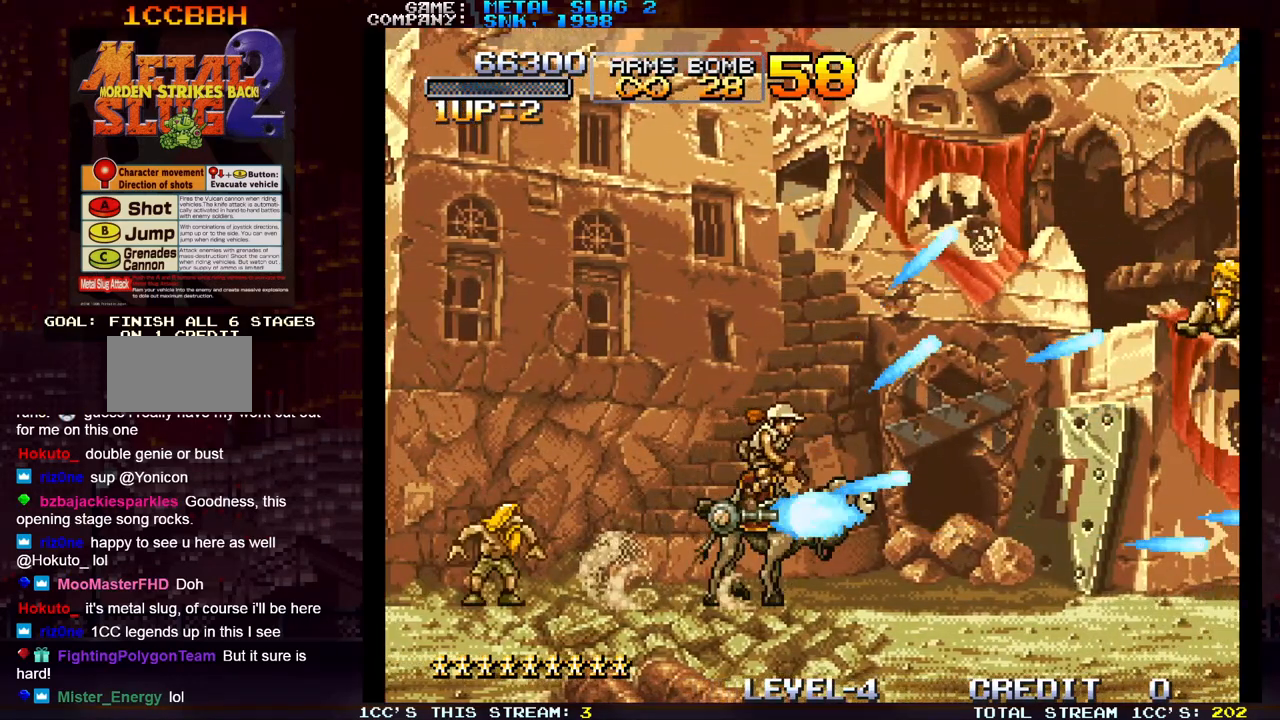
{"buttons": ["SQUARE"], "left_stick": "right", "events": [[17, "left_stick", "up-right"], [50, "SQUARE", "up"], [133, "SQUARE", "down"], [217, "SQUARE", "up"], [300, "SQUARE", "down"], [350, "left_stick", "right"], [383, "SQUARE", "up"], [467, "SQUARE", "down"]]}
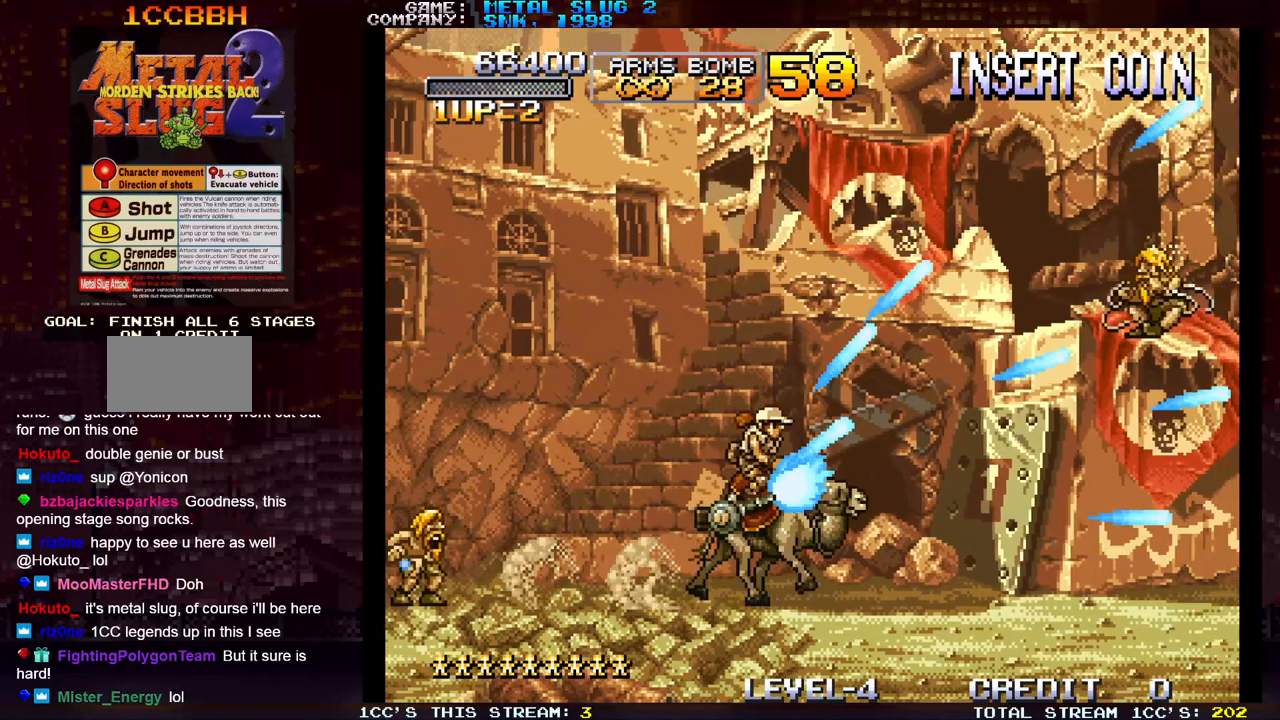
{"buttons": ["SQUARE"], "left_stick": "right", "events": [[67, "SQUARE", "up"], [150, "SQUARE", "down"], [150, "left_stick", "up-right"], [250, "SQUARE", "up"], [317, "SQUARE", "down"], [400, "left_stick", "right"], [417, "SQUARE", "up"], [483, "SQUARE", "down"]]}
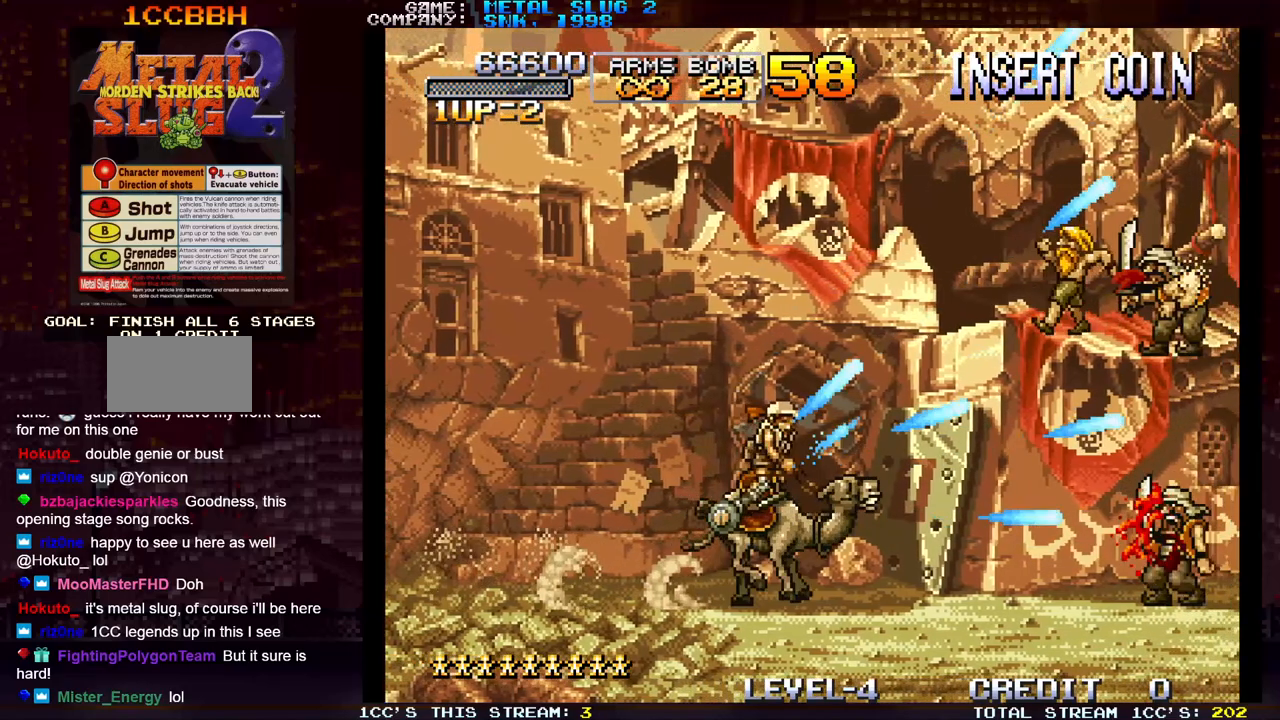
{"buttons": [], "left_stick": "up-right", "events": [[100, "SQUARE", "up"], [167, "SQUARE", "down"], [233, "left_stick", "up-right"], [267, "SQUARE", "up"], [350, "SQUARE", "down"], [433, "SQUARE", "up"]]}
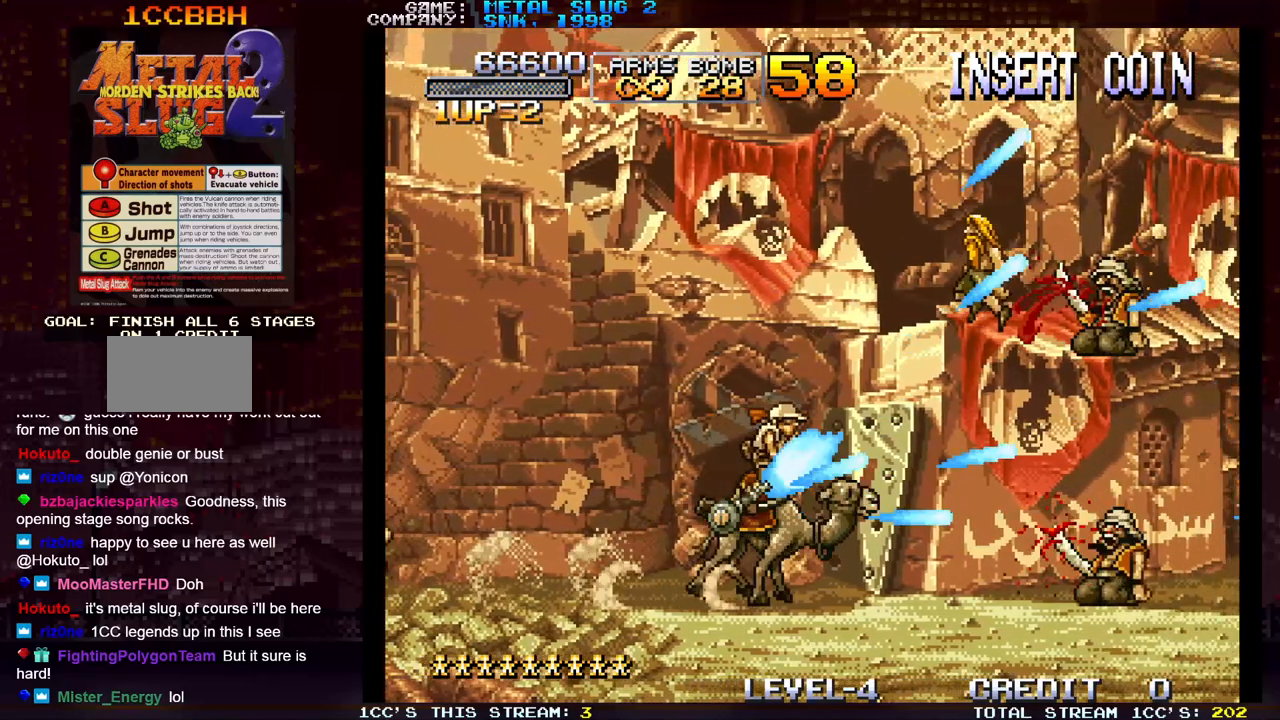
{"buttons": [], "left_stick": "right", "events": [[17, "left_stick", "right"], [33, "SQUARE", "down"], [117, "SQUARE", "up"], [150, "left_stick", "center"], [200, "SQUARE", "down"], [283, "SQUARE", "up"], [383, "SQUARE", "down"], [467, "SQUARE", "up"], [500, "left_stick", "right"]]}
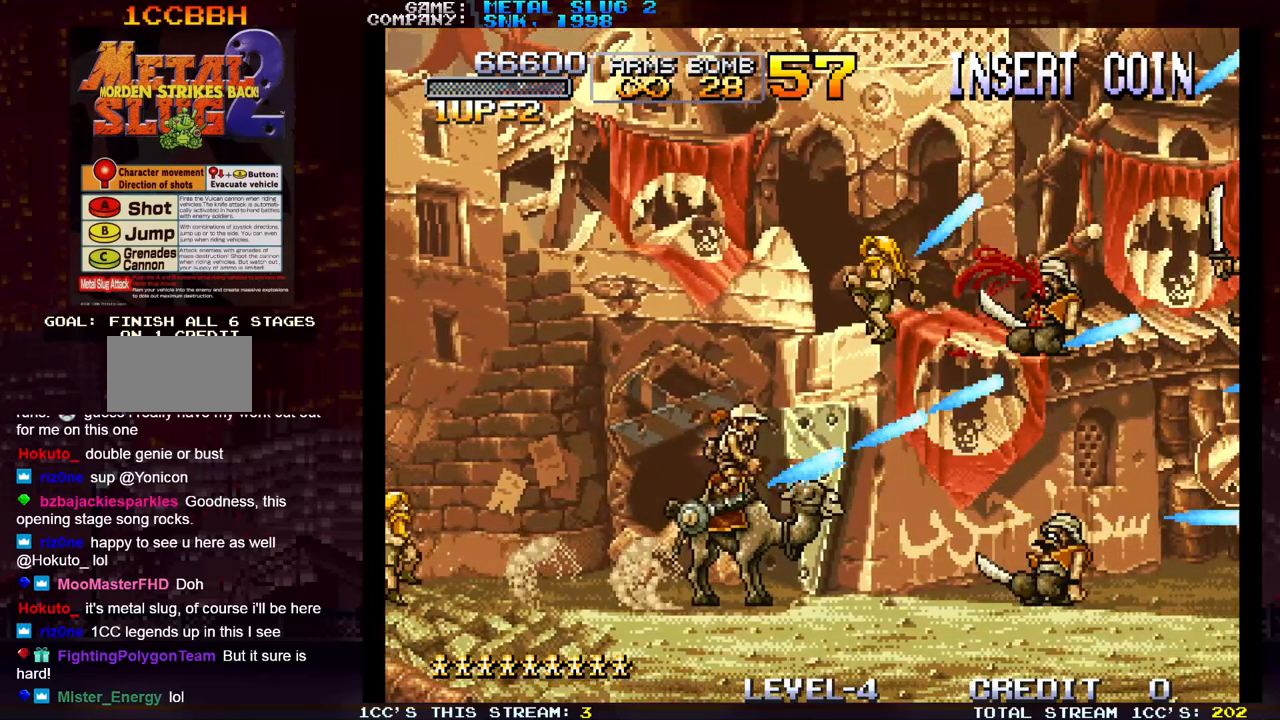
{"buttons": [], "left_stick": "right", "events": [[50, "SQUARE", "down"], [150, "SQUARE", "up"], [150, "left_stick", "up-right"], [217, "SQUARE", "down"], [317, "SQUARE", "up"], [400, "SQUARE", "down"], [450, "left_stick", "right"], [500, "SQUARE", "up"]]}
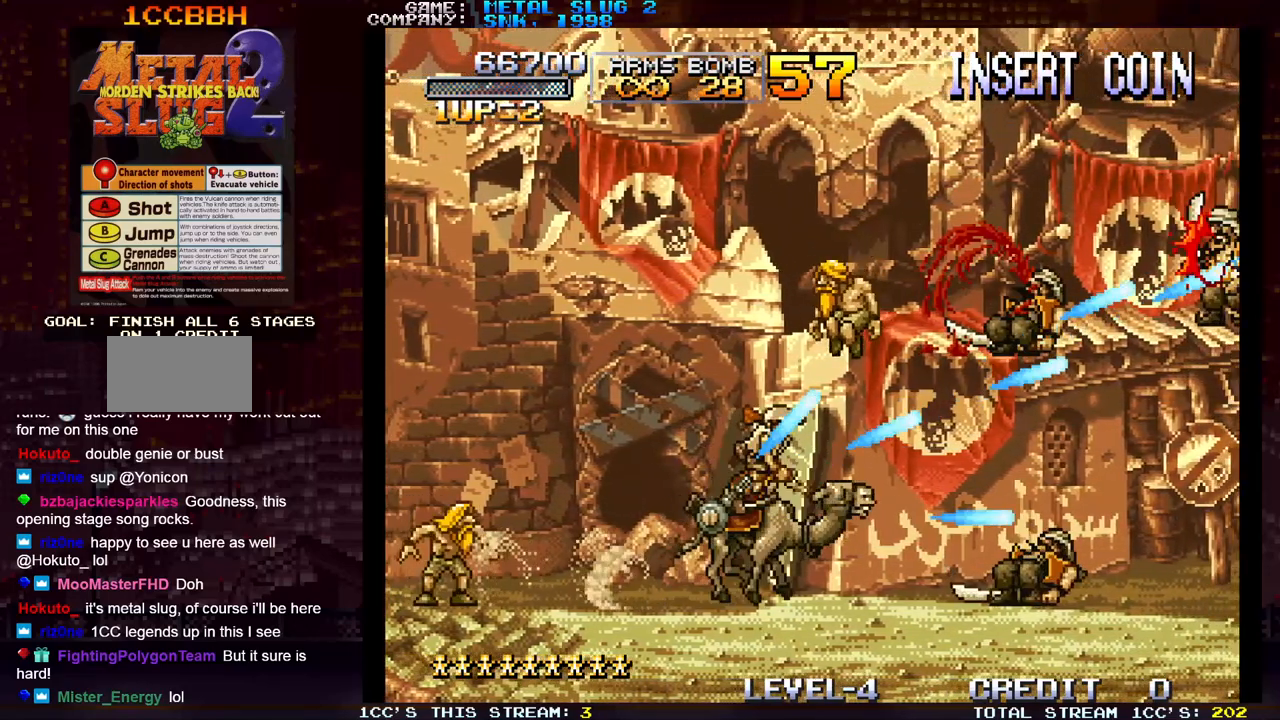
{"buttons": [], "left_stick": "center", "events": [[67, "SQUARE", "down"], [167, "SQUARE", "up"], [217, "SQUARE", "down"], [317, "SQUARE", "up"], [333, "left_stick", "center"], [400, "SQUARE", "down"], [483, "SQUARE", "up"]]}
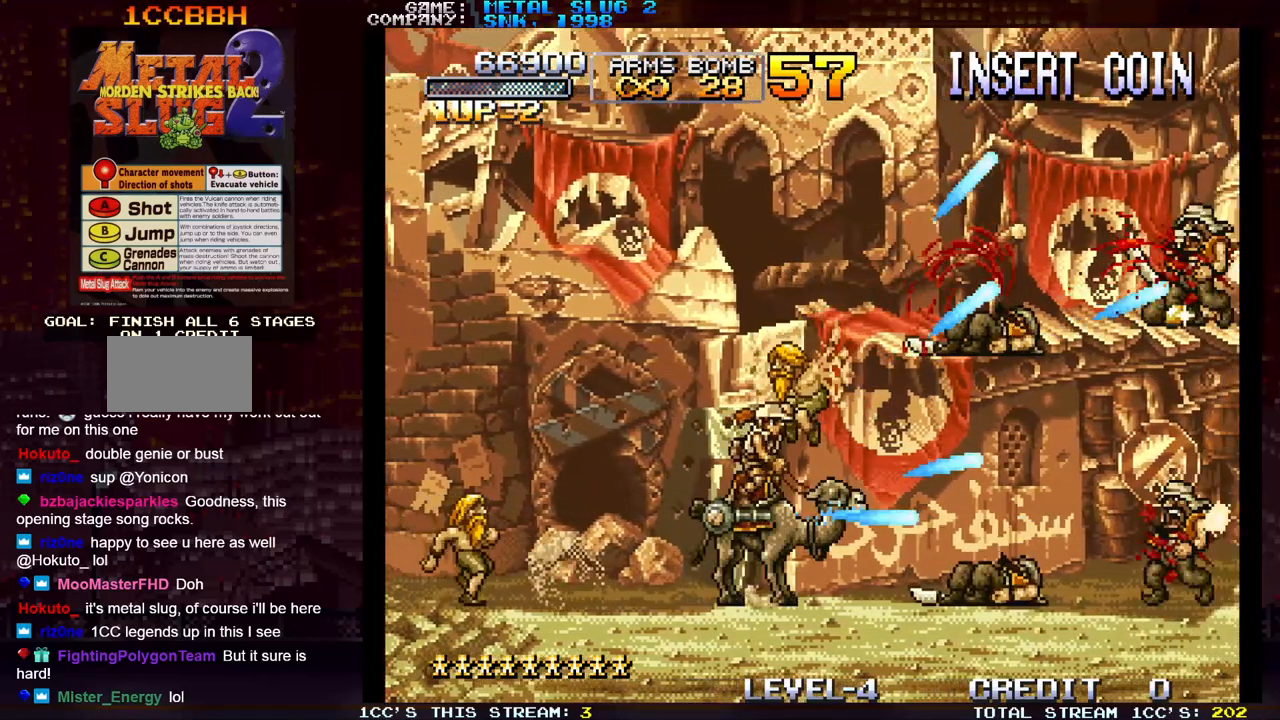
{"buttons": ["SQUARE"], "left_stick": "up", "events": [[67, "SQUARE", "down"], [133, "SQUARE", "up"], [250, "SQUARE", "down"], [333, "SQUARE", "up"], [350, "left_stick", "up"], [417, "SQUARE", "down"]]}
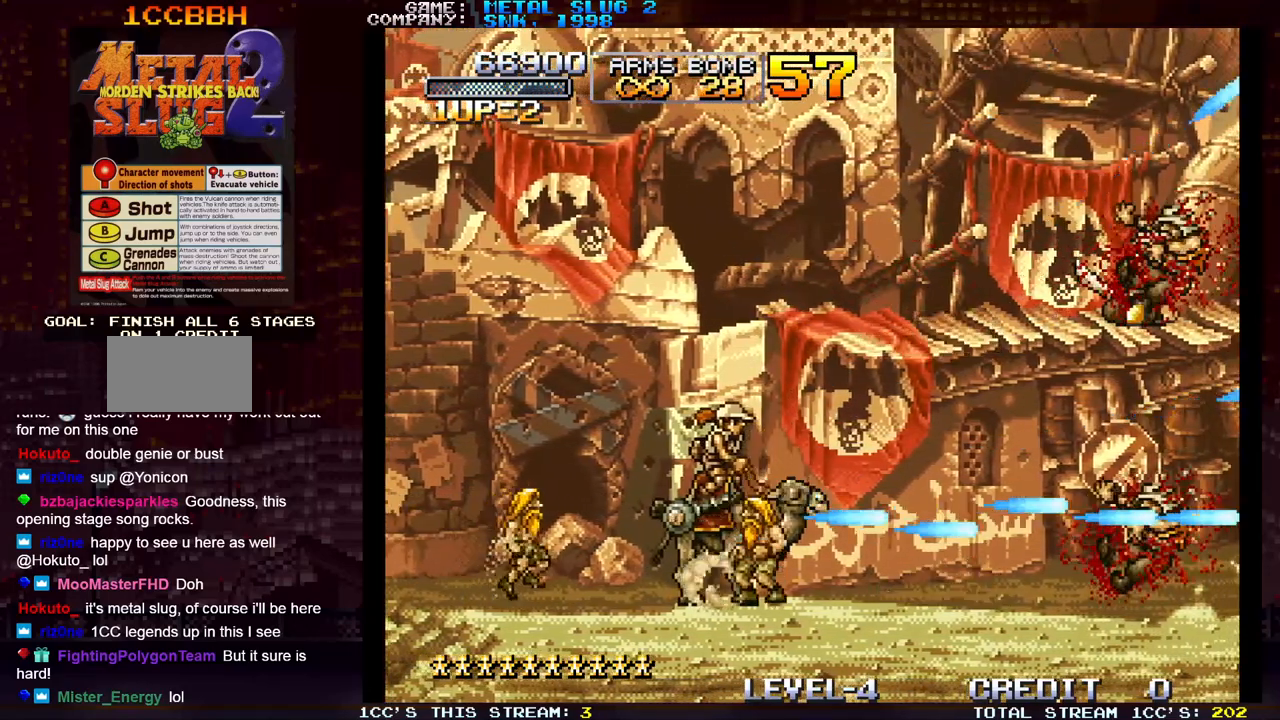
{"buttons": ["SQUARE"], "left_stick": "center", "events": [[17, "SQUARE", "up"], [33, "left_stick", "center"], [100, "SQUARE", "down"], [183, "SQUARE", "up"], [283, "SQUARE", "down"], [367, "SQUARE", "up"], [467, "SQUARE", "down"]]}
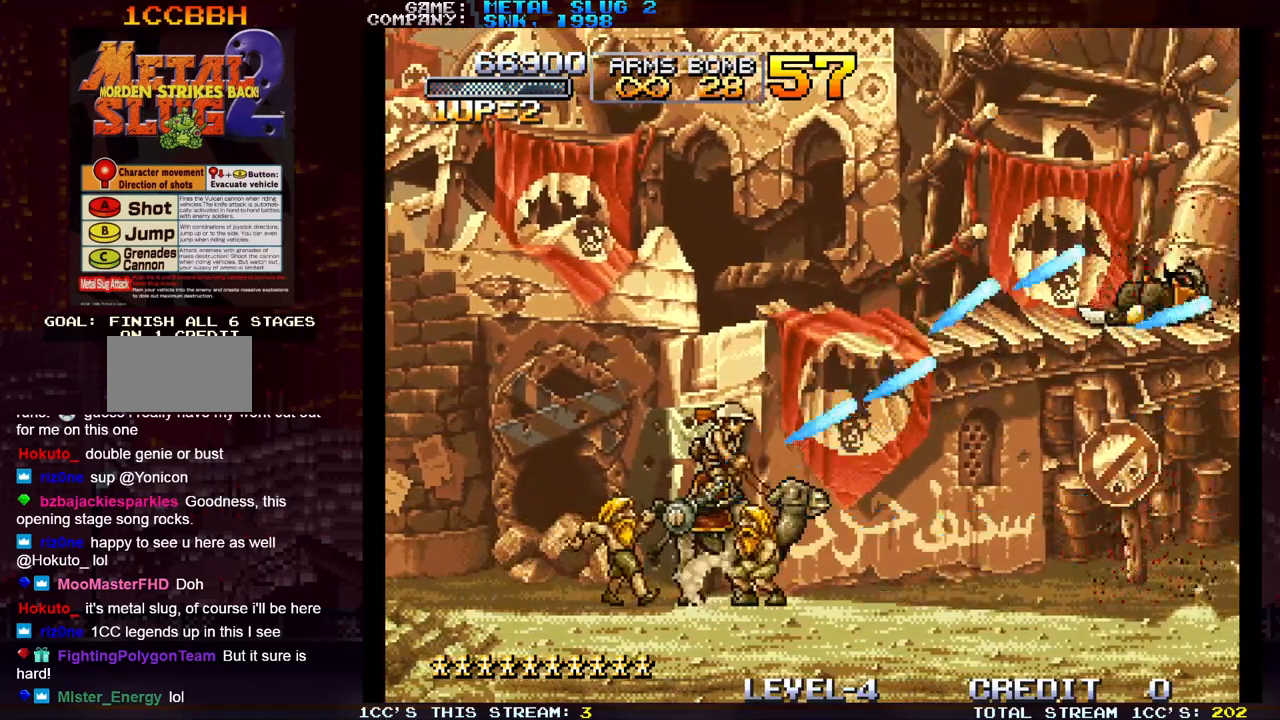
{"buttons": [], "left_stick": "center", "events": [[67, "SQUARE", "up"], [167, "SQUARE", "down"], [250, "SQUARE", "up"], [367, "SQUARE", "down"], [433, "SQUARE", "up"]]}
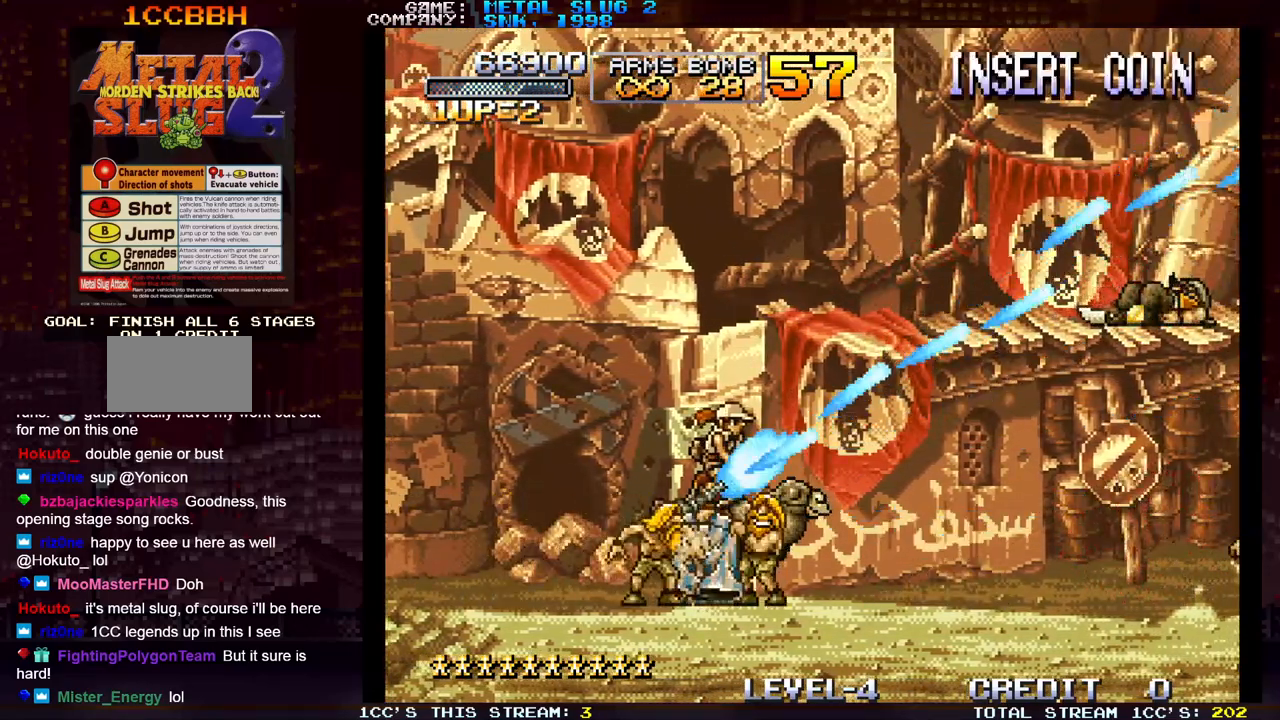
{"buttons": ["SQUARE"], "left_stick": "down-right", "events": [[100, "SQUARE", "down"], [150, "SQUARE", "up"], [267, "SQUARE", "down"], [350, "SQUARE", "up"], [450, "SQUARE", "down"], [467, "left_stick", "down-right"]]}
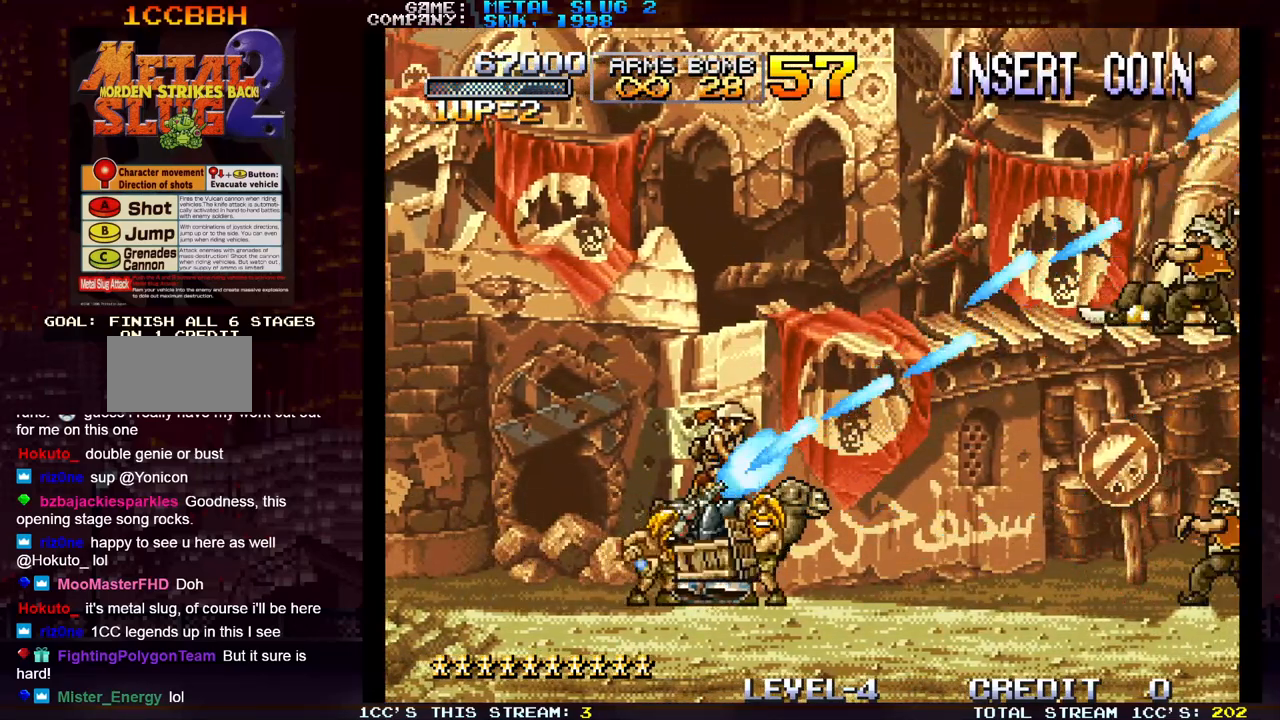
{"buttons": ["SQUARE"], "left_stick": "right", "events": [[33, "SQUARE", "up"], [100, "left_stick", "right"], [117, "SQUARE", "down"], [200, "SQUARE", "up"], [317, "SQUARE", "down"], [383, "SQUARE", "up"], [483, "SQUARE", "down"]]}
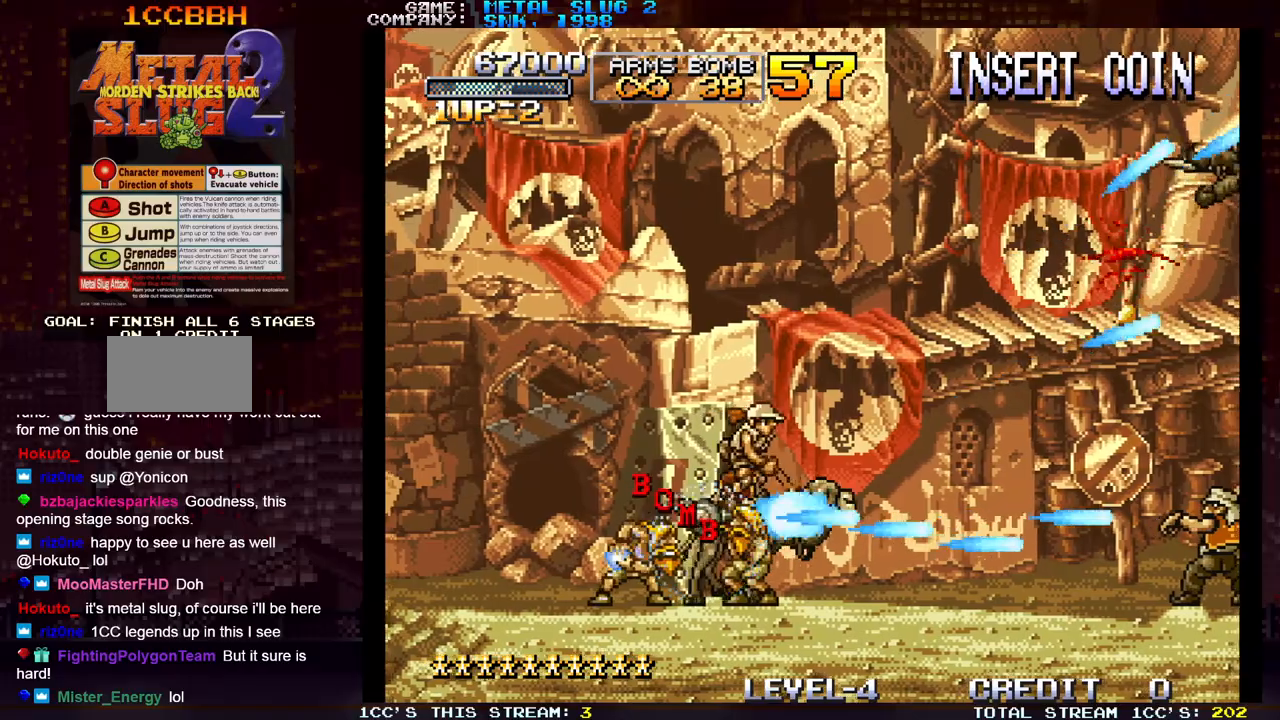
{"buttons": ["SQUARE"], "left_stick": "right", "events": [[17, "left_stick", "up-right"], [50, "SQUARE", "up"], [150, "SQUARE", "down"], [233, "SQUARE", "up"], [300, "left_stick", "right"], [333, "SQUARE", "down"], [400, "SQUARE", "up"], [500, "SQUARE", "down"]]}
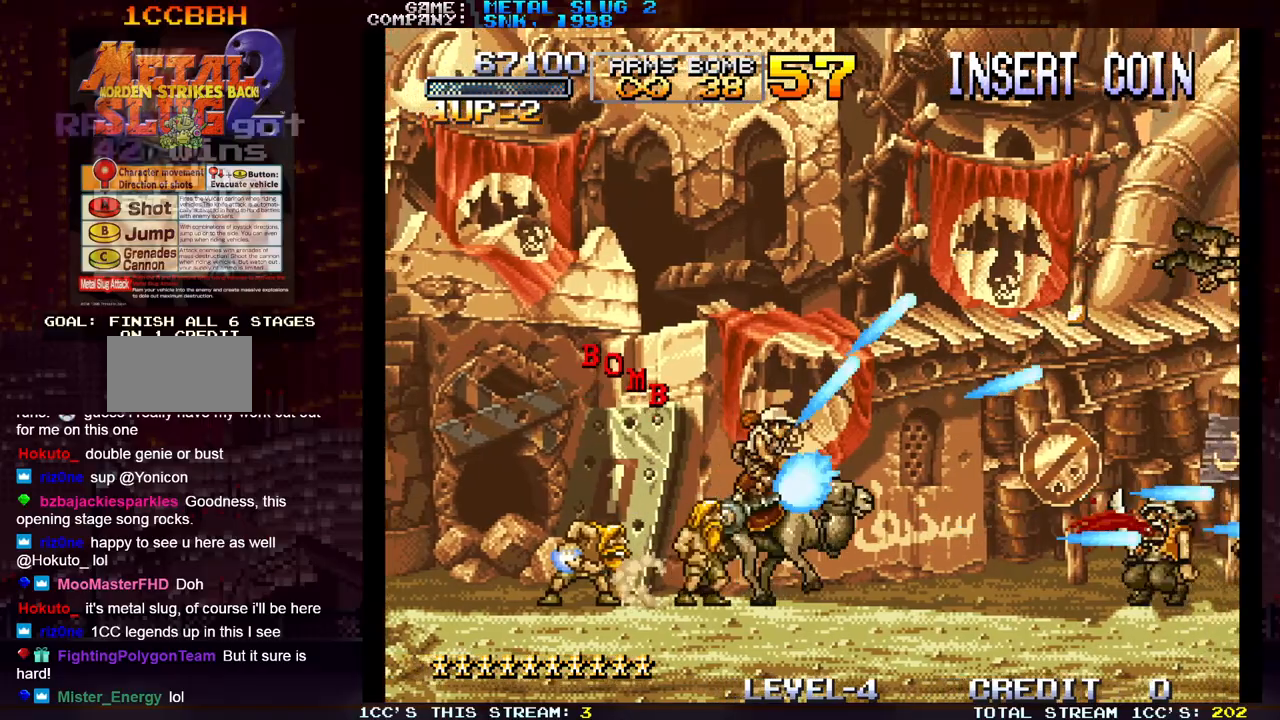
{"buttons": [], "left_stick": "right", "events": [[83, "SQUARE", "up"], [167, "SQUARE", "down"], [250, "SQUARE", "up"], [350, "SQUARE", "down"], [417, "SQUARE", "up"]]}
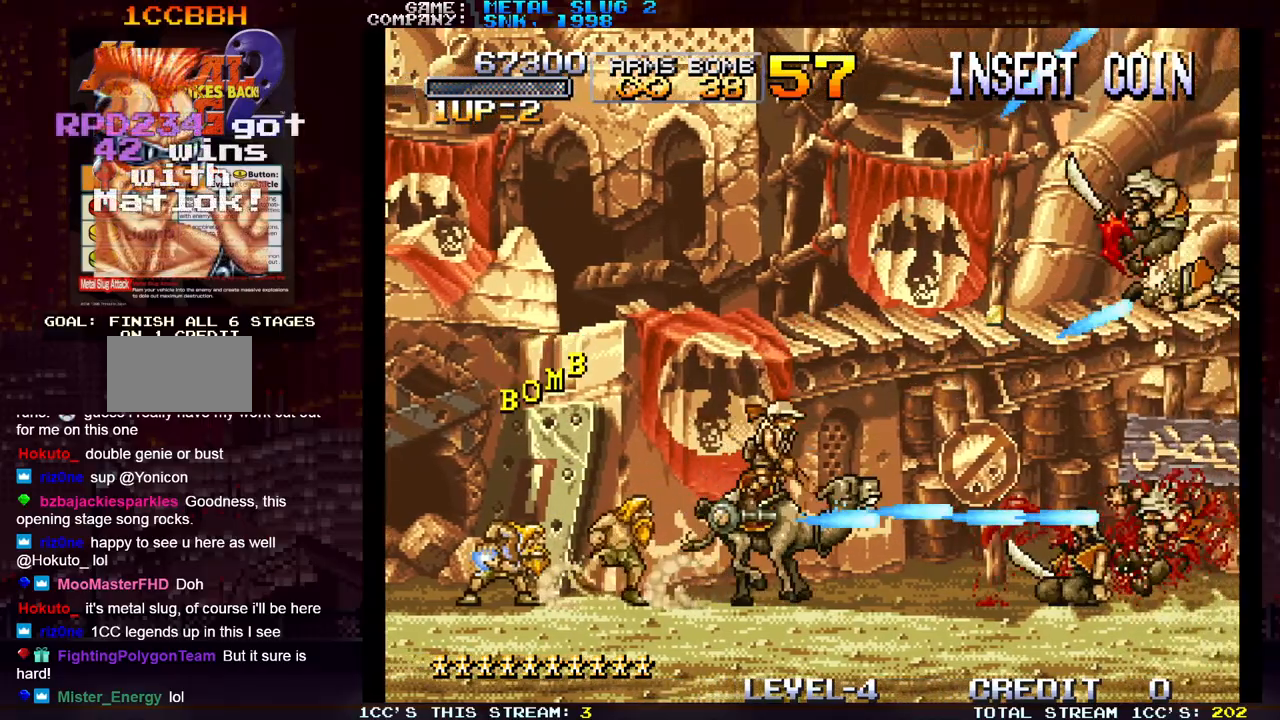
{"buttons": [], "left_stick": "right", "events": [[67, "TRIANGLE", "down"], [150, "TRIANGLE", "up"], [233, "SQUARE", "down"], [317, "SQUARE", "up"], [417, "SQUARE", "down"], [483, "SQUARE", "up"]]}